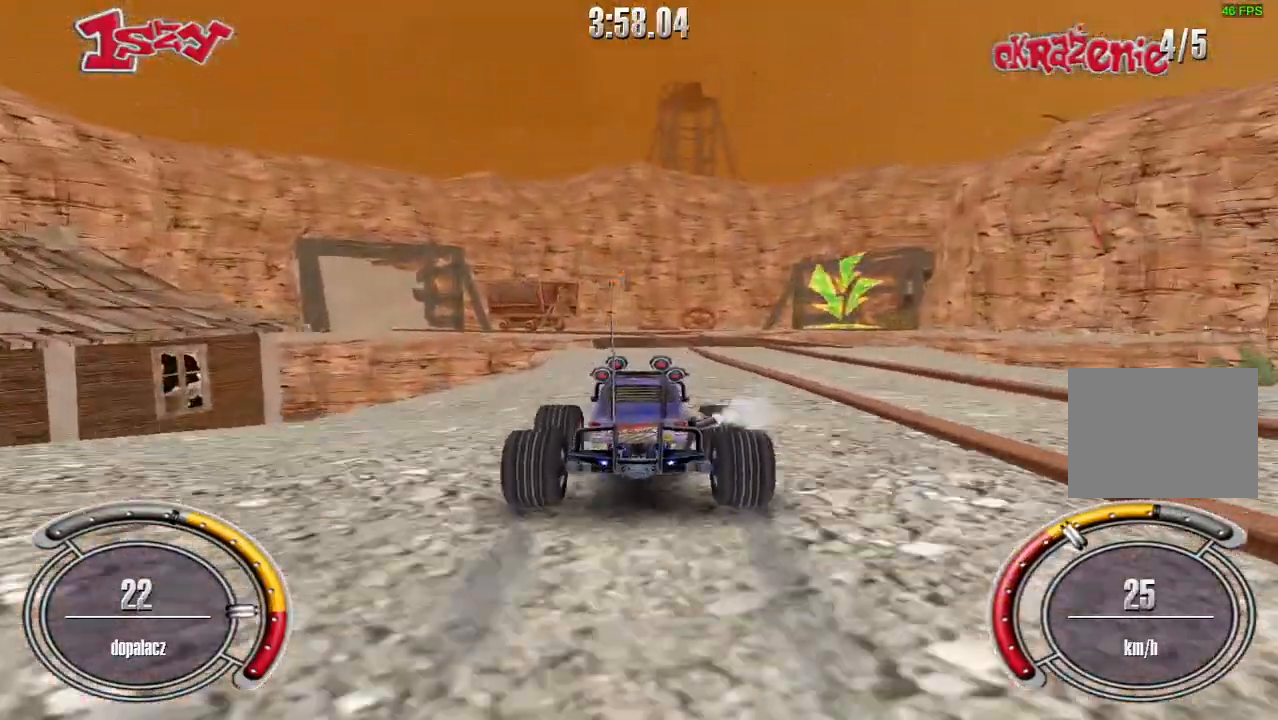
Gameplay with keyboard; each line is a JSON object with the keys held at the frame after it. "events" lists presses ("down") and releases ("up") of "down", "left", "right", "shift", "space" and "up" between this image and that frame as [ms after this image, input, new state], when the widget could be followed in between. No other keys are recorded. Mouse input is not recorded.
{"keys": ["shift", "up"], "events": []}
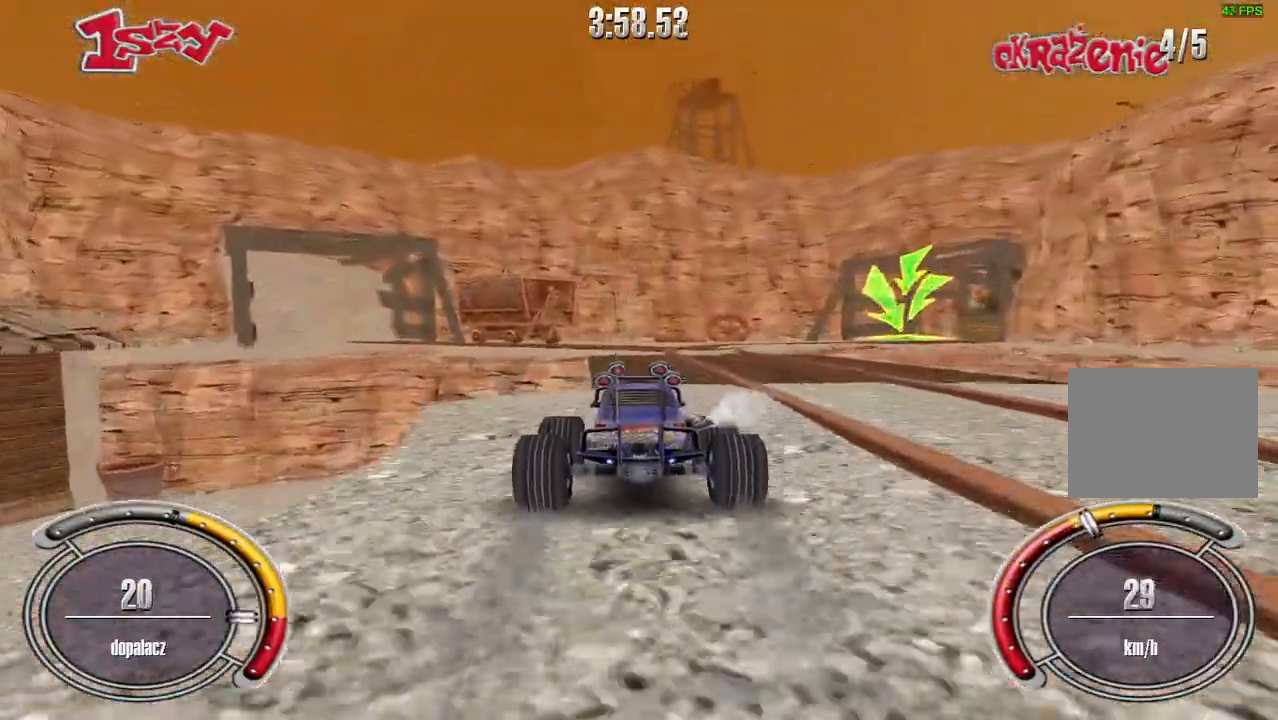
{"keys": [], "events": [[80, "right", "down"], [180, "right", "up"], [260, "left", "down"], [340, "left", "up"], [340, "shift", "up"], [360, "up", "up"]]}
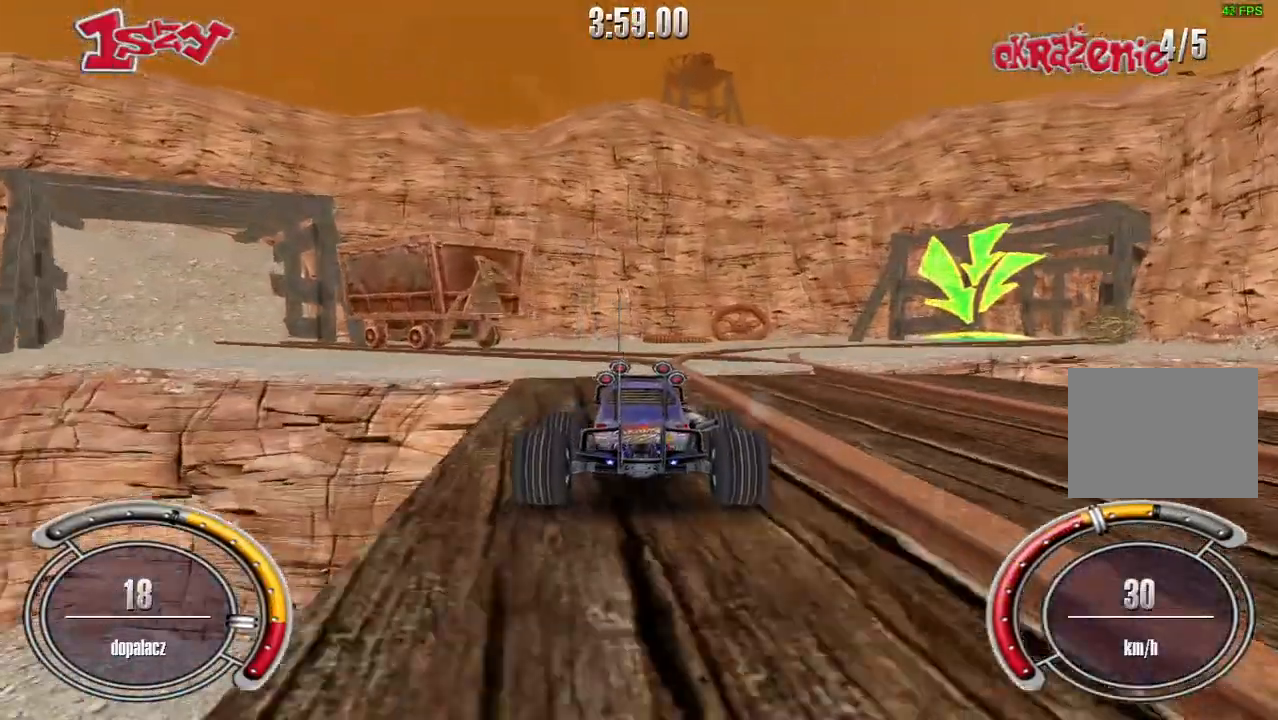
{"keys": ["right"], "events": [[20, "right", "down"], [120, "right", "up"], [240, "right", "down"]]}
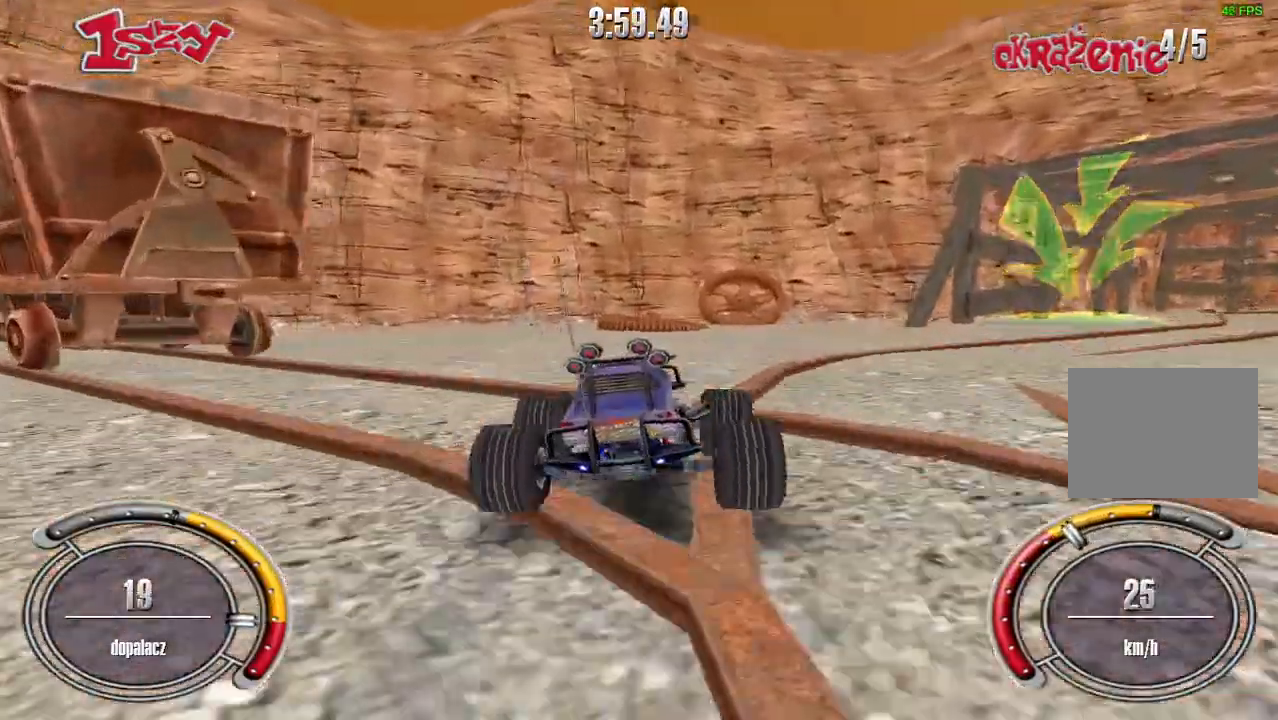
{"keys": ["right", "up"], "events": [[120, "right", "up"], [200, "up", "down"], [220, "right", "down"]]}
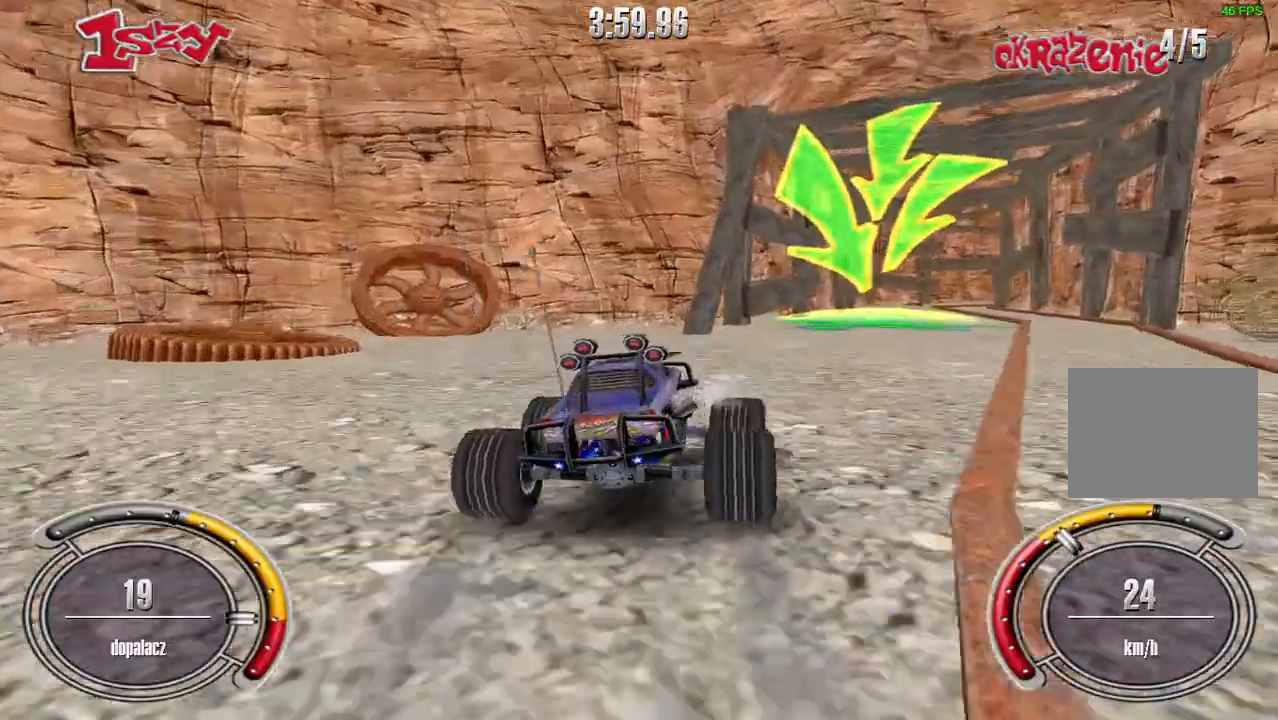
{"keys": ["up"], "events": [[60, "right", "up"], [260, "left", "down"], [380, "left", "up"]]}
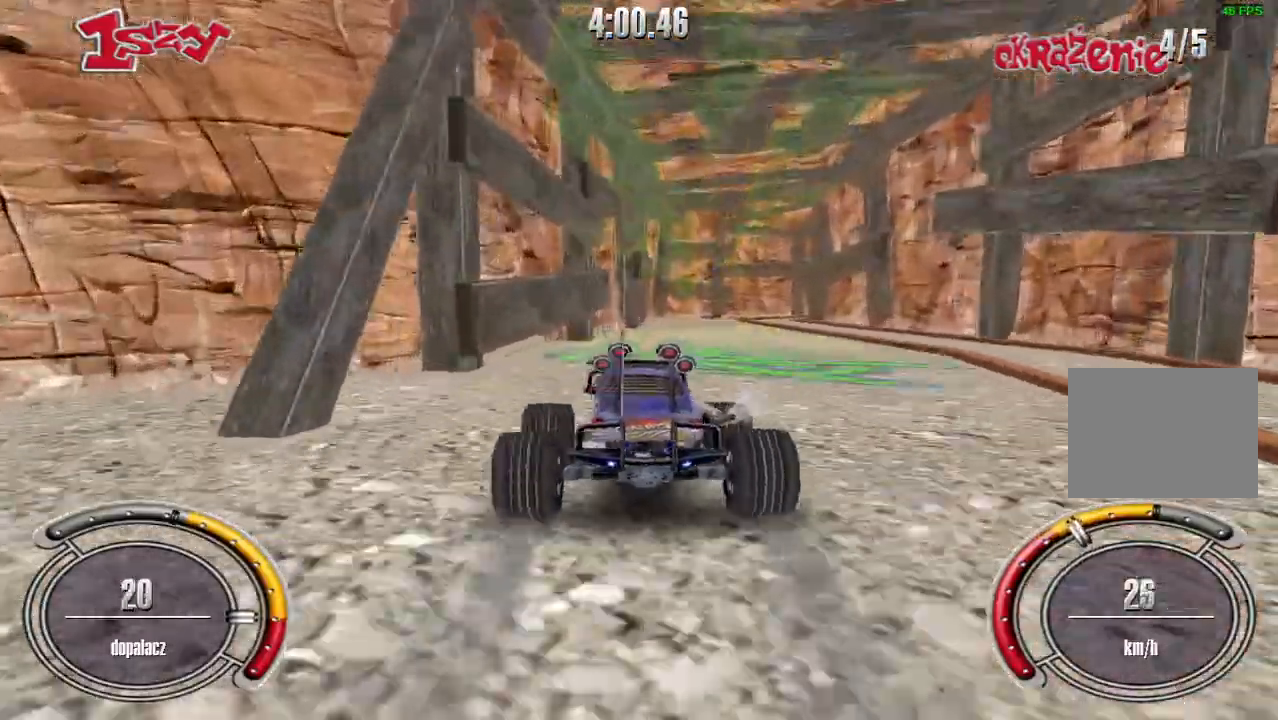
{"keys": ["shift", "up"], "events": [[20, "right", "down"], [160, "right", "up"], [260, "right", "down"], [360, "right", "up"], [420, "shift", "down"]]}
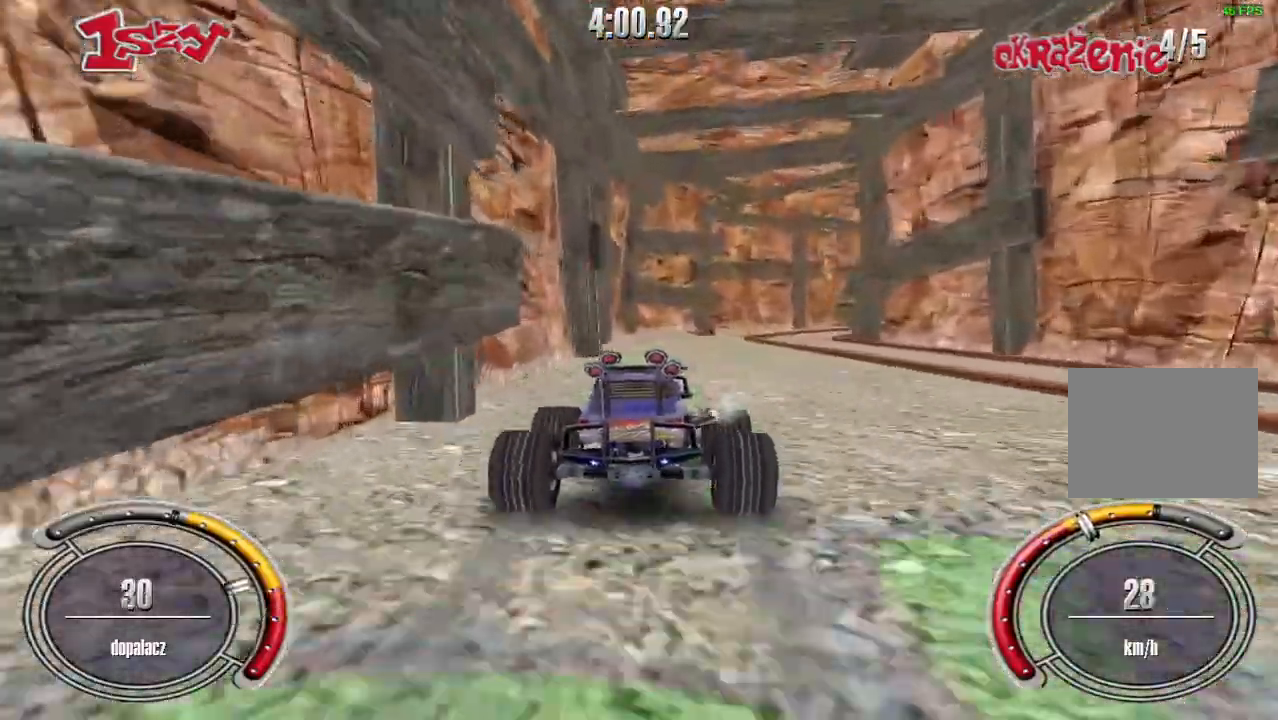
{"keys": ["shift", "up"], "events": [[240, "right", "down"], [380, "right", "up"]]}
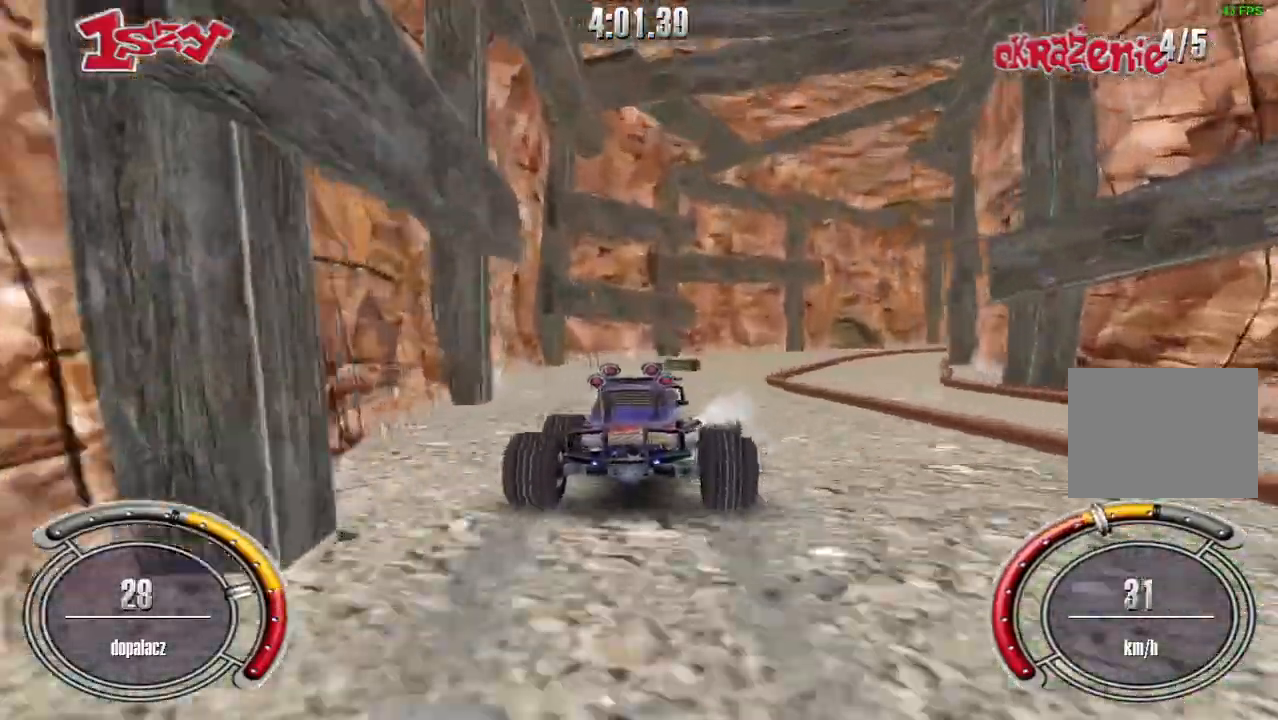
{"keys": ["right", "up"], "events": [[40, "right", "down"], [200, "right", "up"], [300, "right", "down"], [340, "shift", "up"], [360, "up", "up"], [460, "up", "down"]]}
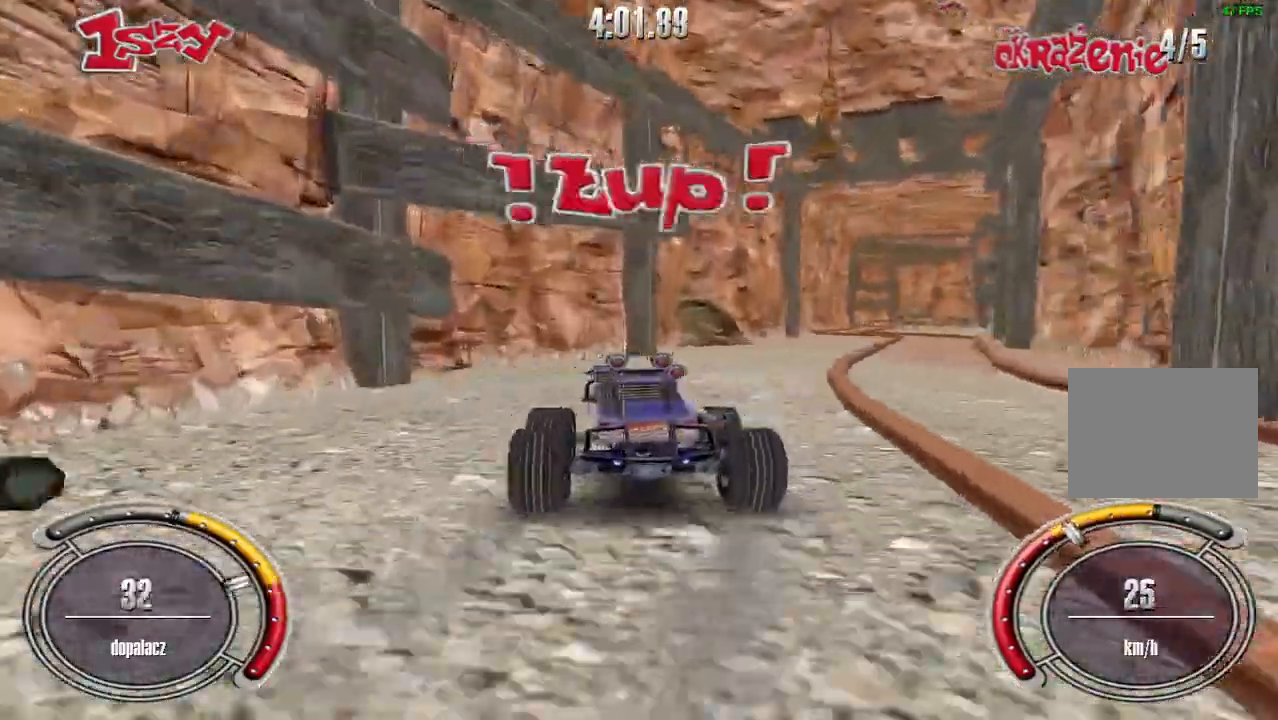
{"keys": ["right", "up"], "events": [[220, "right", "up"], [420, "right", "down"]]}
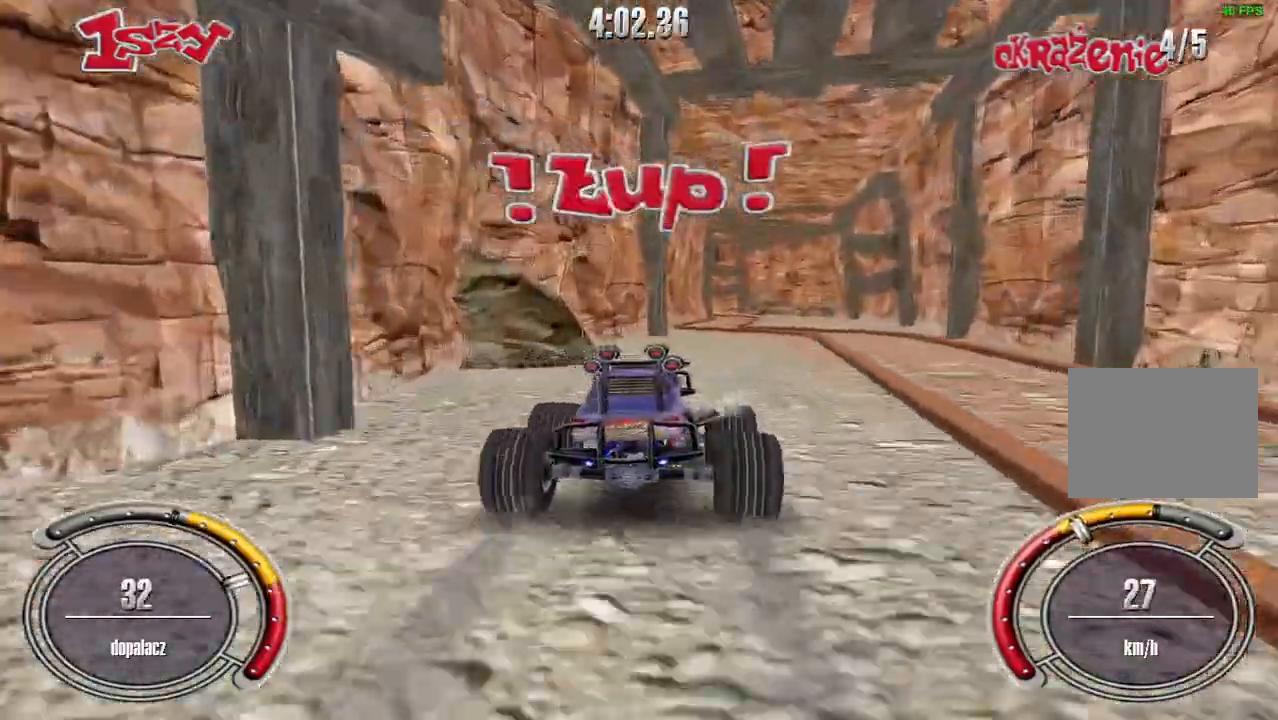
{"keys": ["up"], "events": [[80, "right", "up"], [120, "shift", "down"], [280, "right", "down"], [480, "right", "up"], [500, "shift", "up"]]}
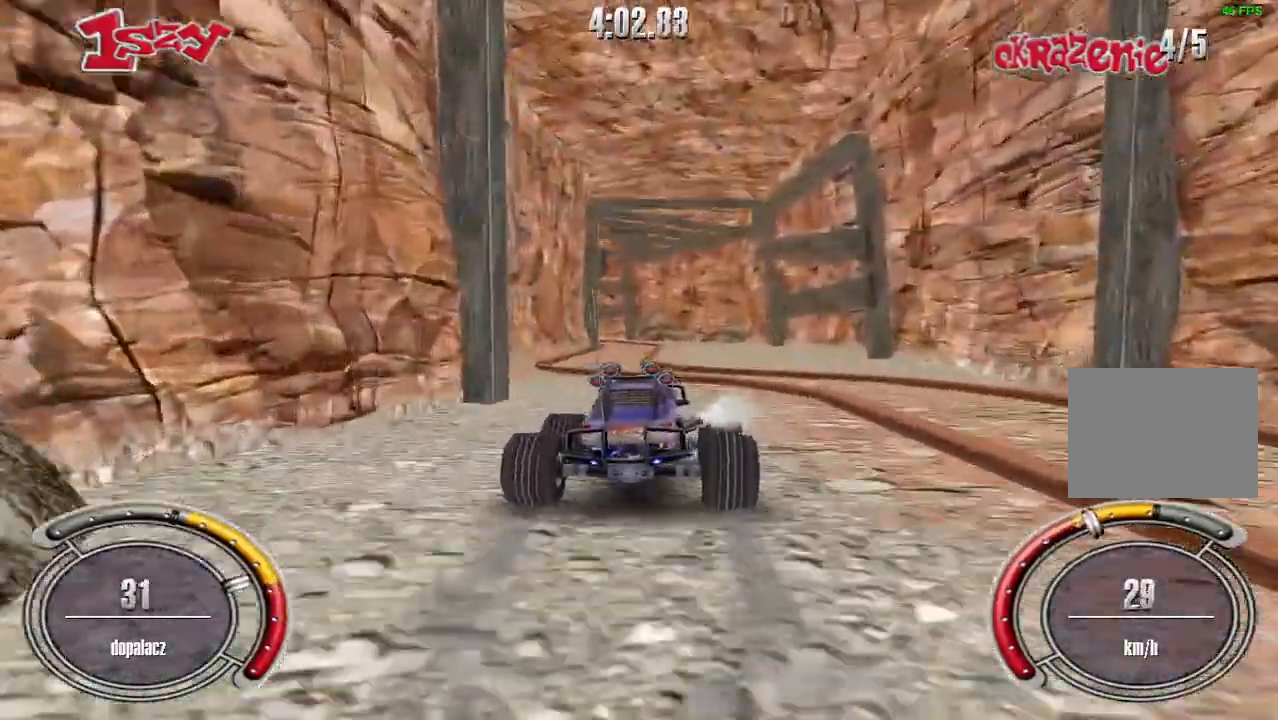
{"keys": ["left", "shift", "up"], "events": [[440, "left", "down"], [460, "shift", "down"]]}
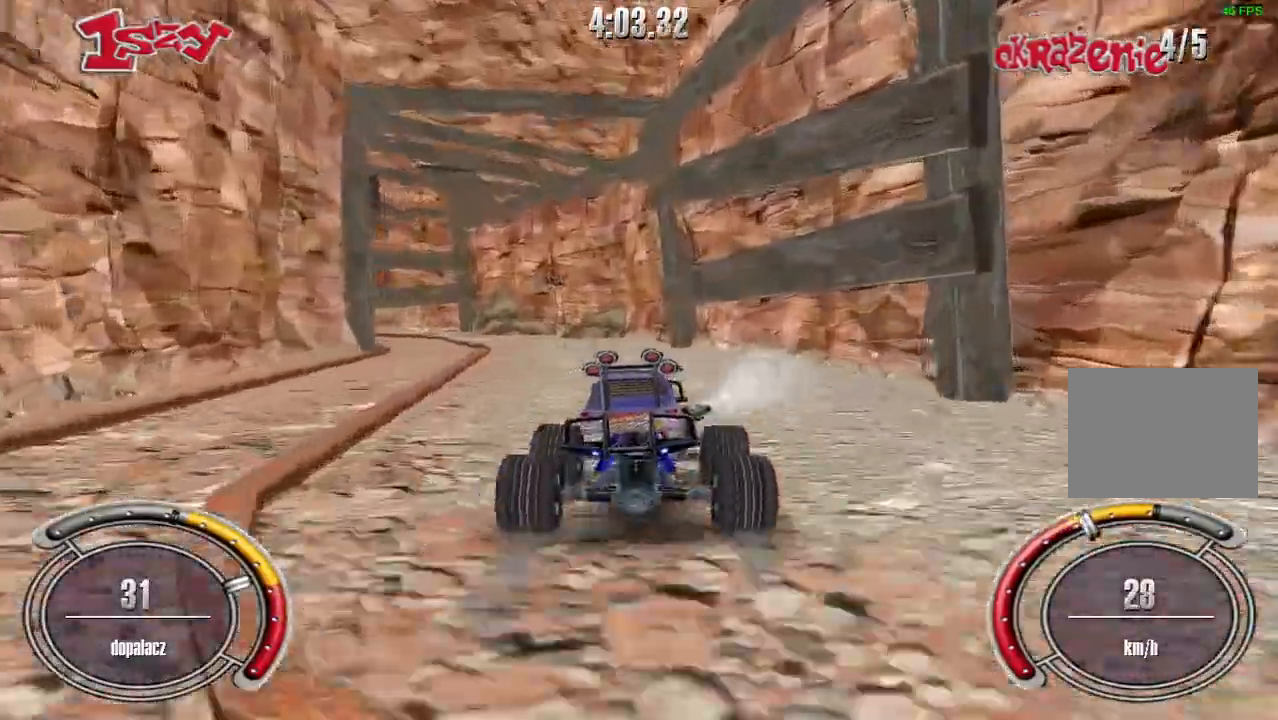
{"keys": ["left", "shift", "up"], "events": [[60, "left", "up"], [200, "left", "down"]]}
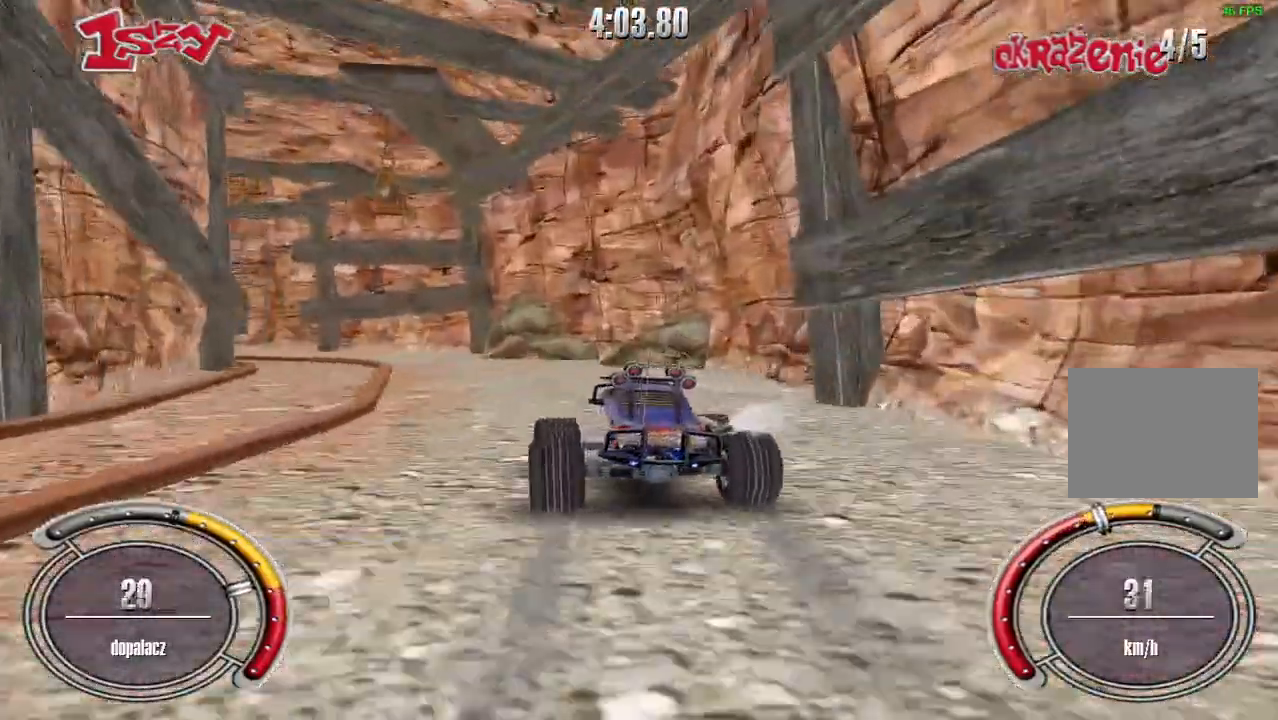
{"keys": ["left", "up"], "events": [[40, "up", "up"], [100, "shift", "up"], [280, "up", "down"]]}
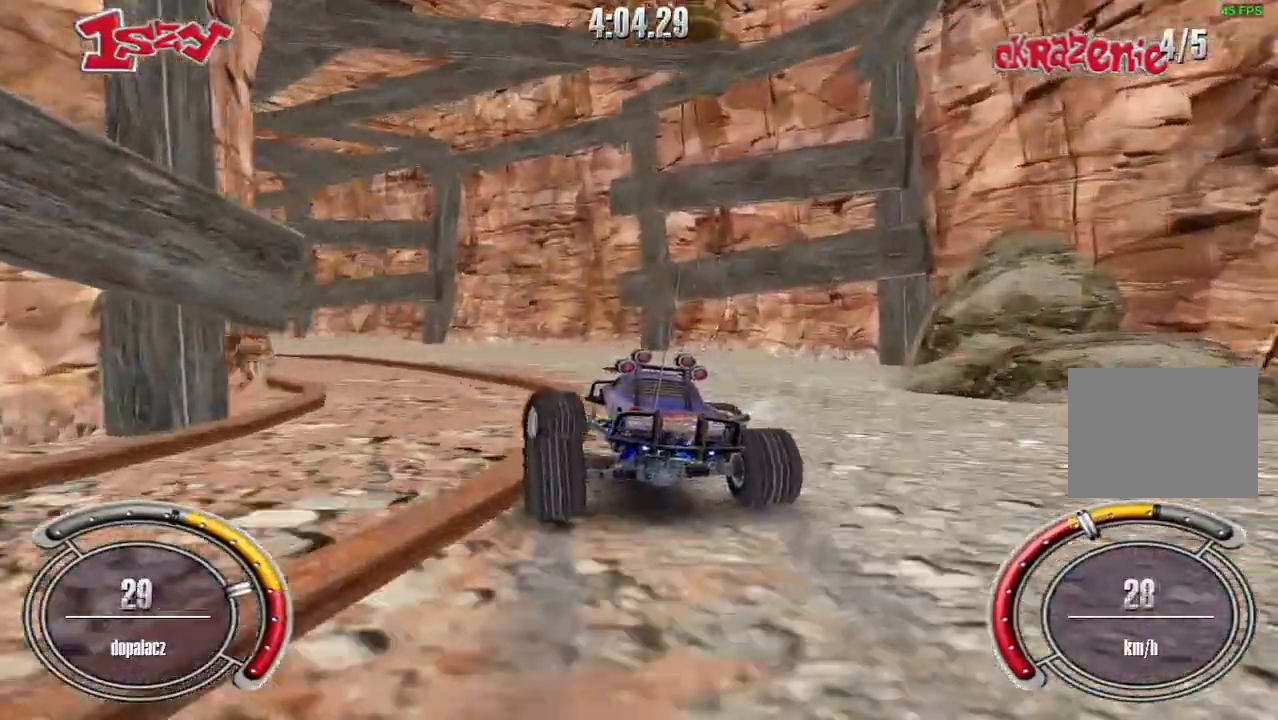
{"keys": ["left", "up"], "events": [[80, "left", "up"], [180, "left", "down"]]}
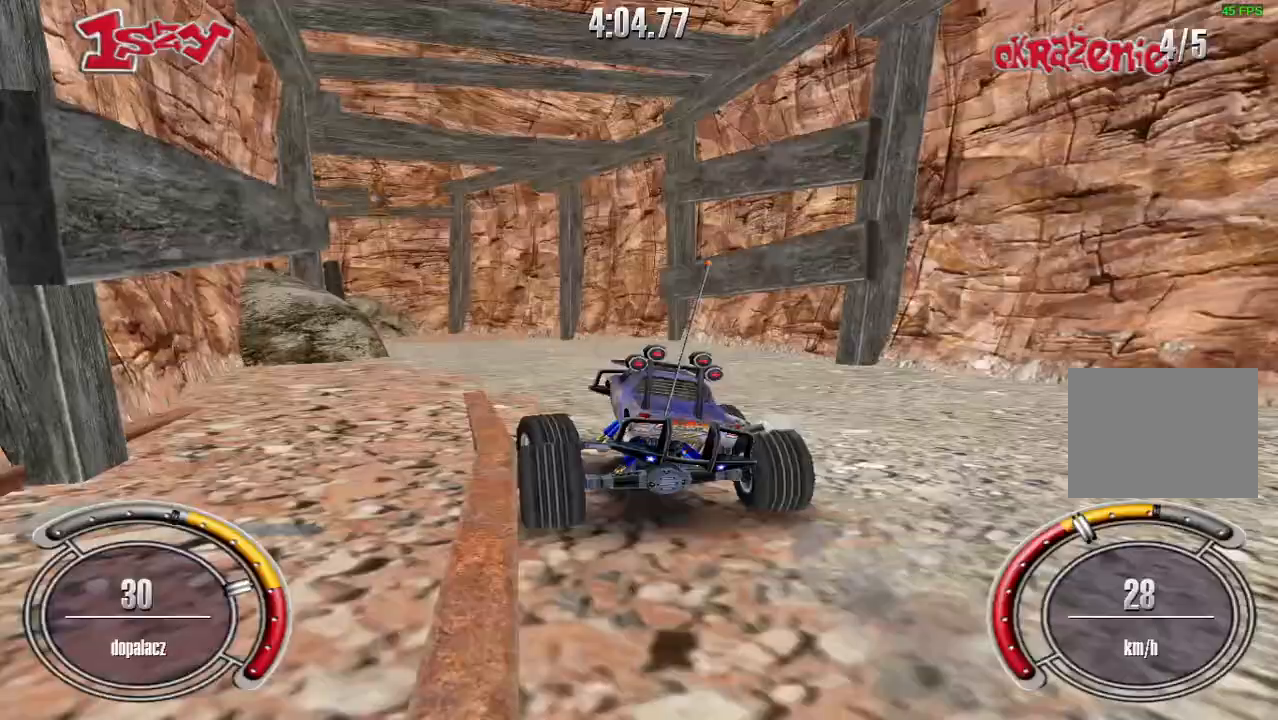
{"keys": ["left"], "events": [[20, "left", "up"], [140, "up", "up"], [260, "right", "down"], [280, "right", "up"], [320, "left", "down"]]}
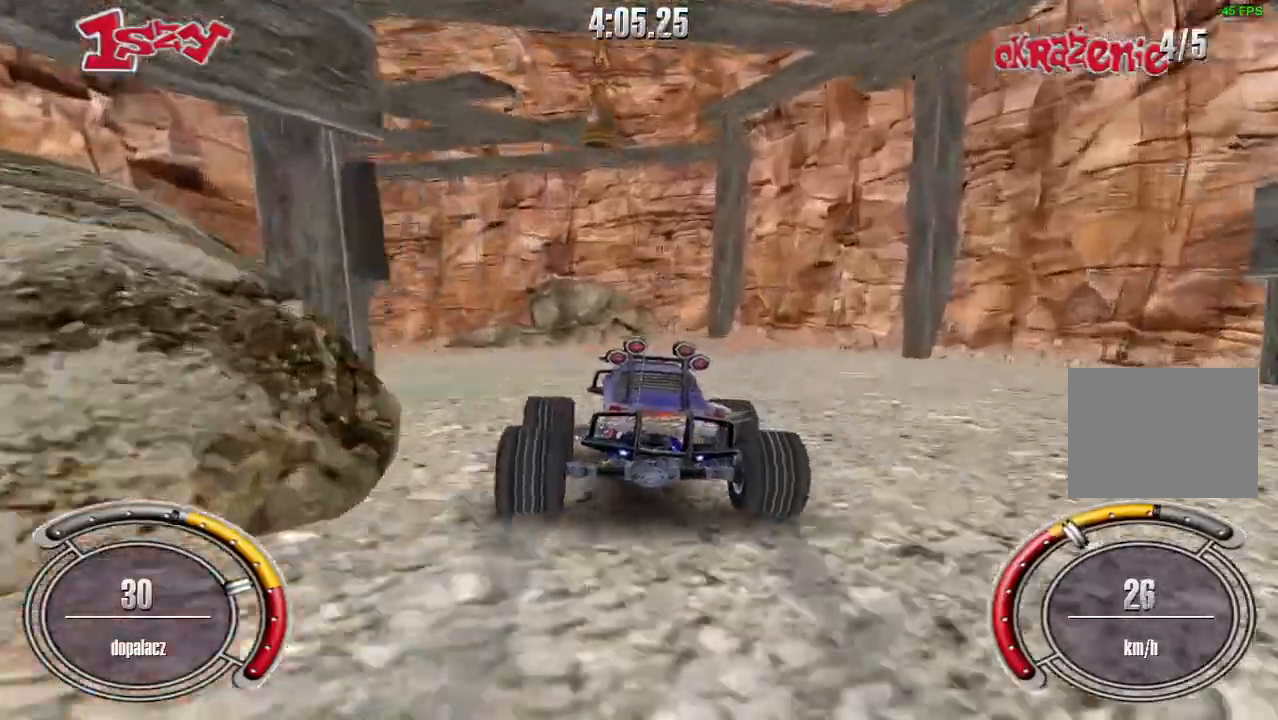
{"keys": ["left", "up"], "events": [[240, "up", "down"]]}
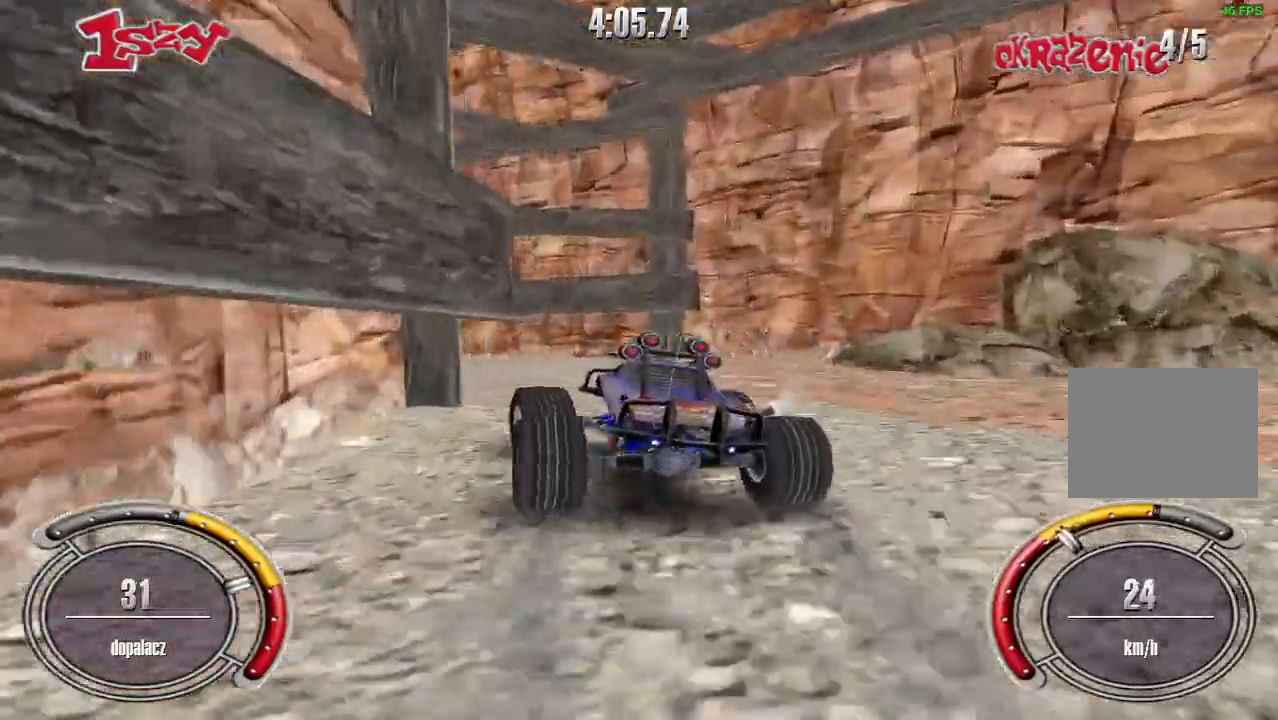
{"keys": ["up"], "events": [[40, "left", "up"], [140, "up", "up"], [160, "left", "down"], [420, "up", "down"], [440, "left", "up"]]}
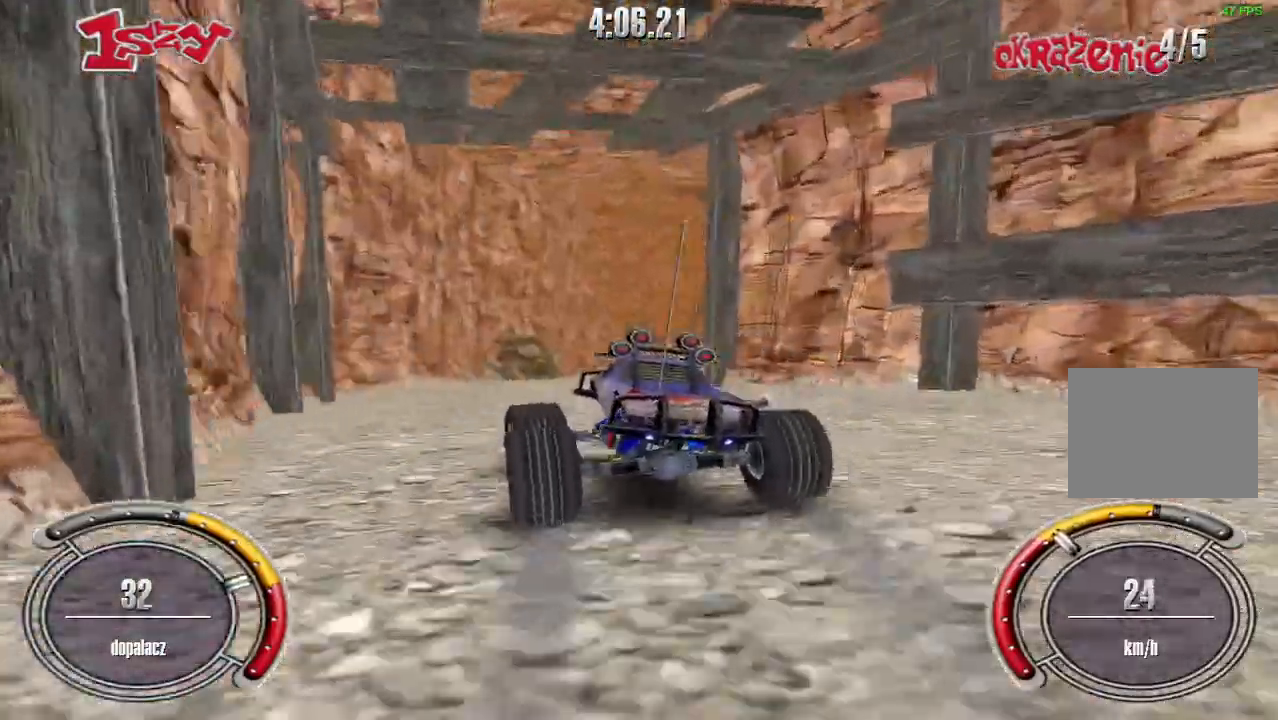
{"keys": ["right", "shift", "up"], "events": [[60, "right", "down"], [120, "shift", "down"], [300, "right", "up"], [420, "right", "down"]]}
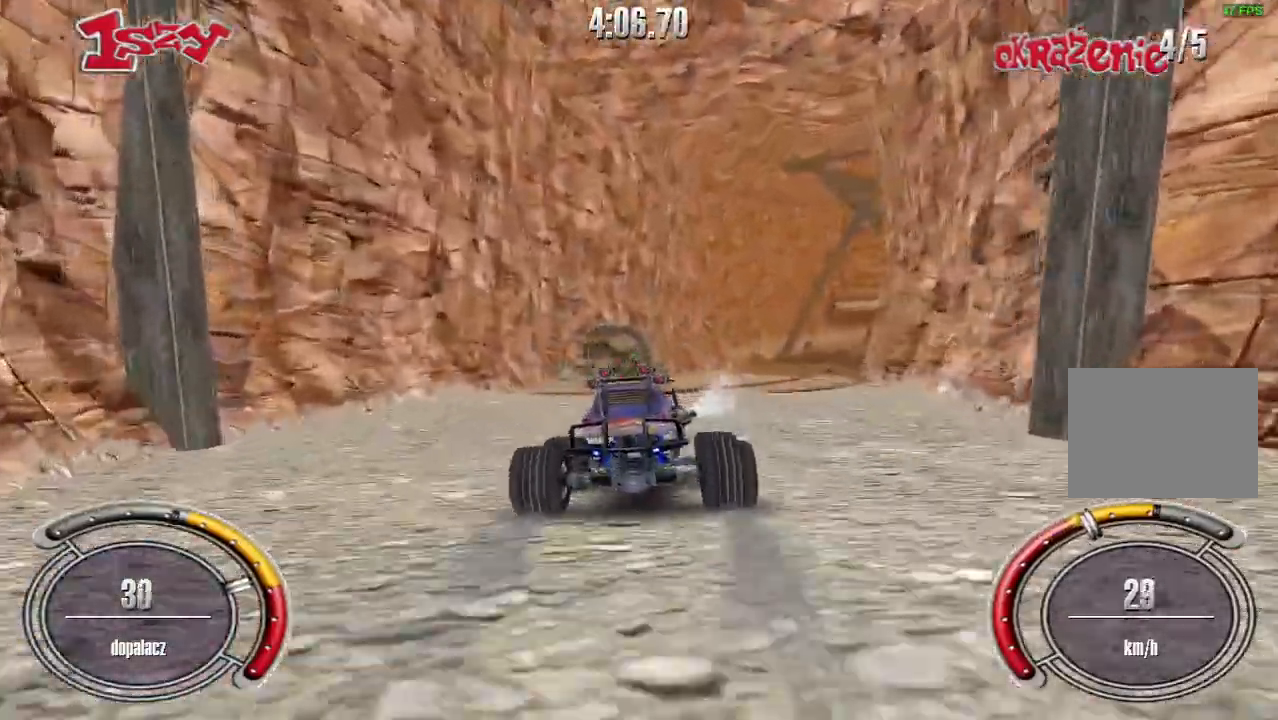
{"keys": [], "events": [[20, "right", "up"], [120, "shift", "up"], [140, "up", "up"]]}
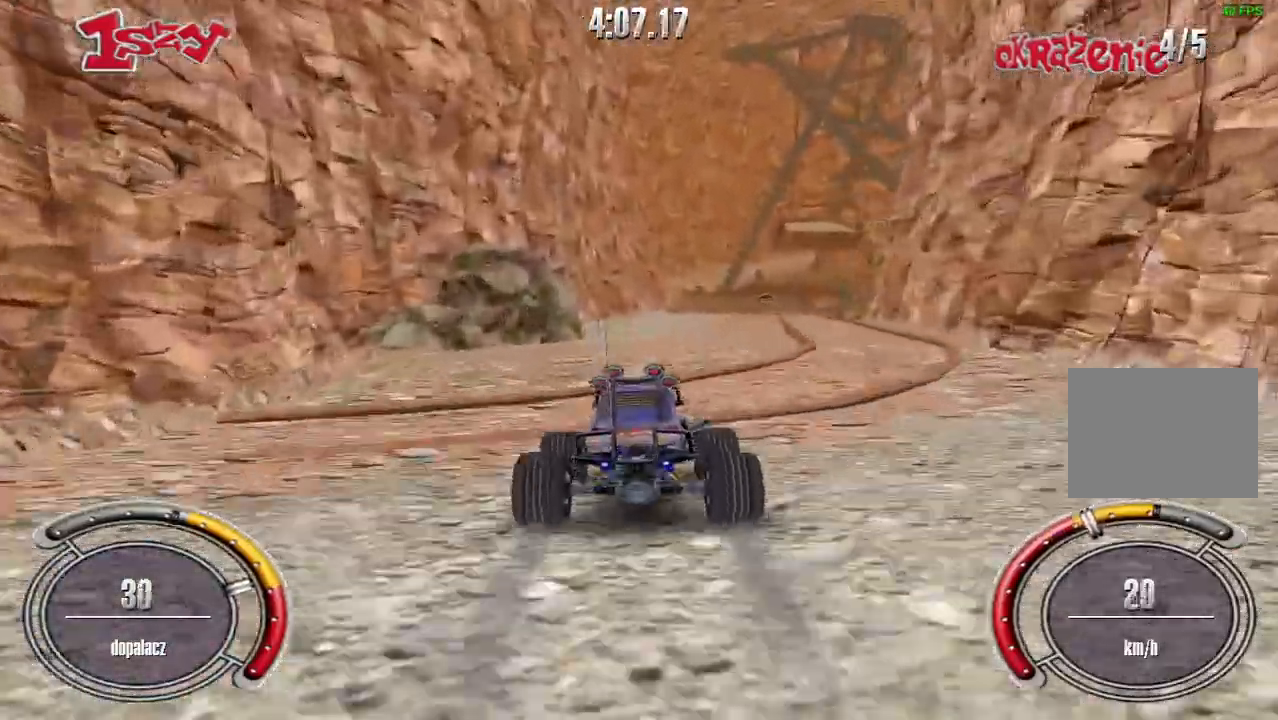
{"keys": ["shift", "up"], "events": [[160, "up", "down"], [180, "right", "down"], [300, "right", "up"], [340, "shift", "down"]]}
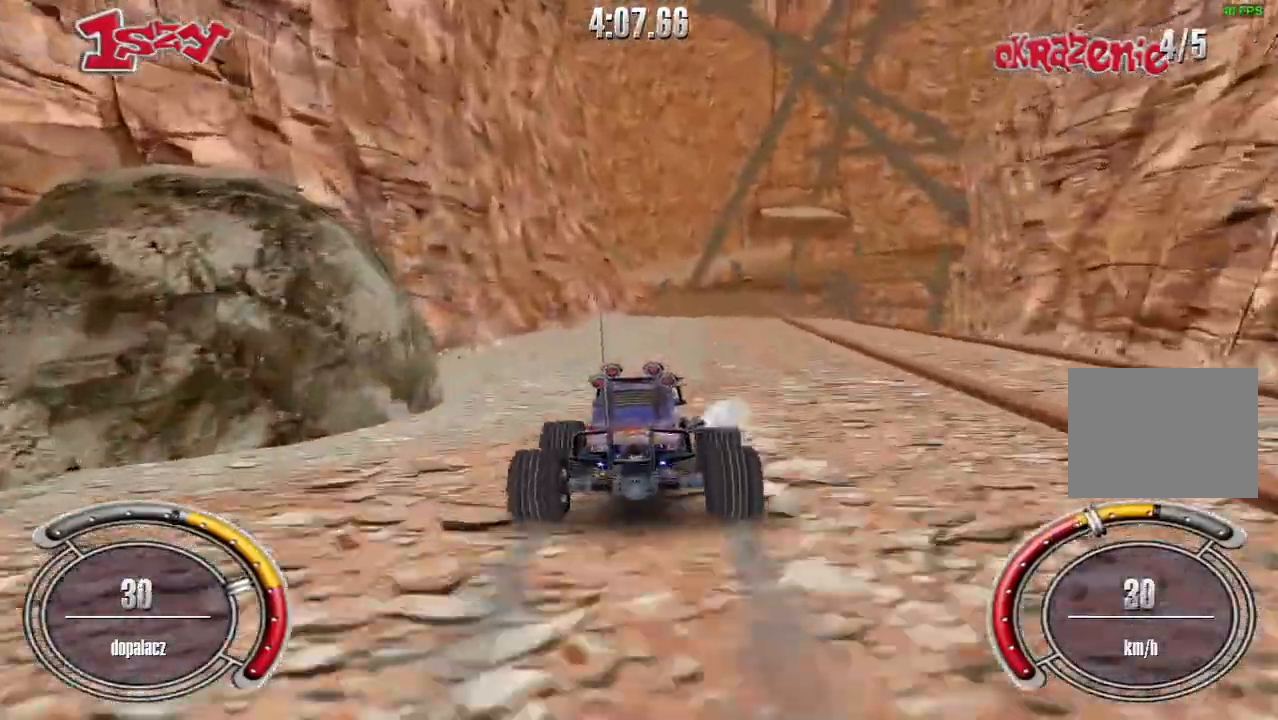
{"keys": ["shift", "up"], "events": [[20, "right", "down"], [120, "right", "up"]]}
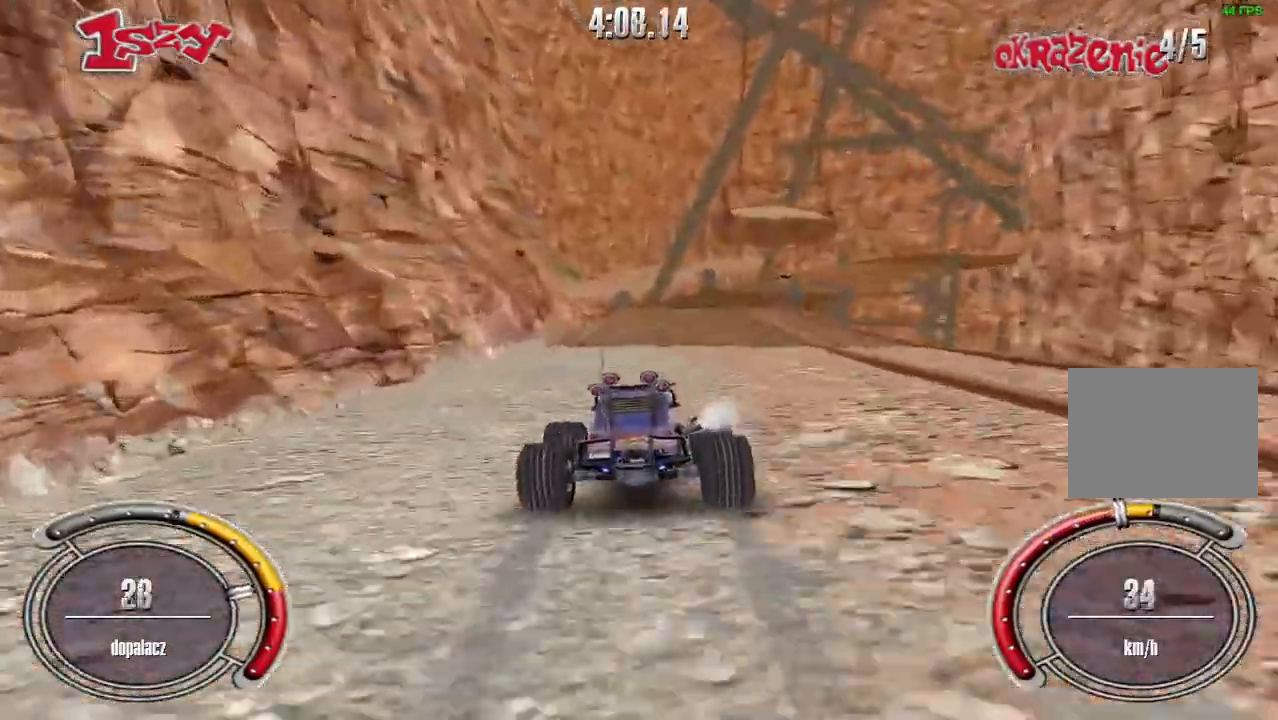
{"keys": ["shift", "up"], "events": [[80, "right", "down"], [140, "right", "up"]]}
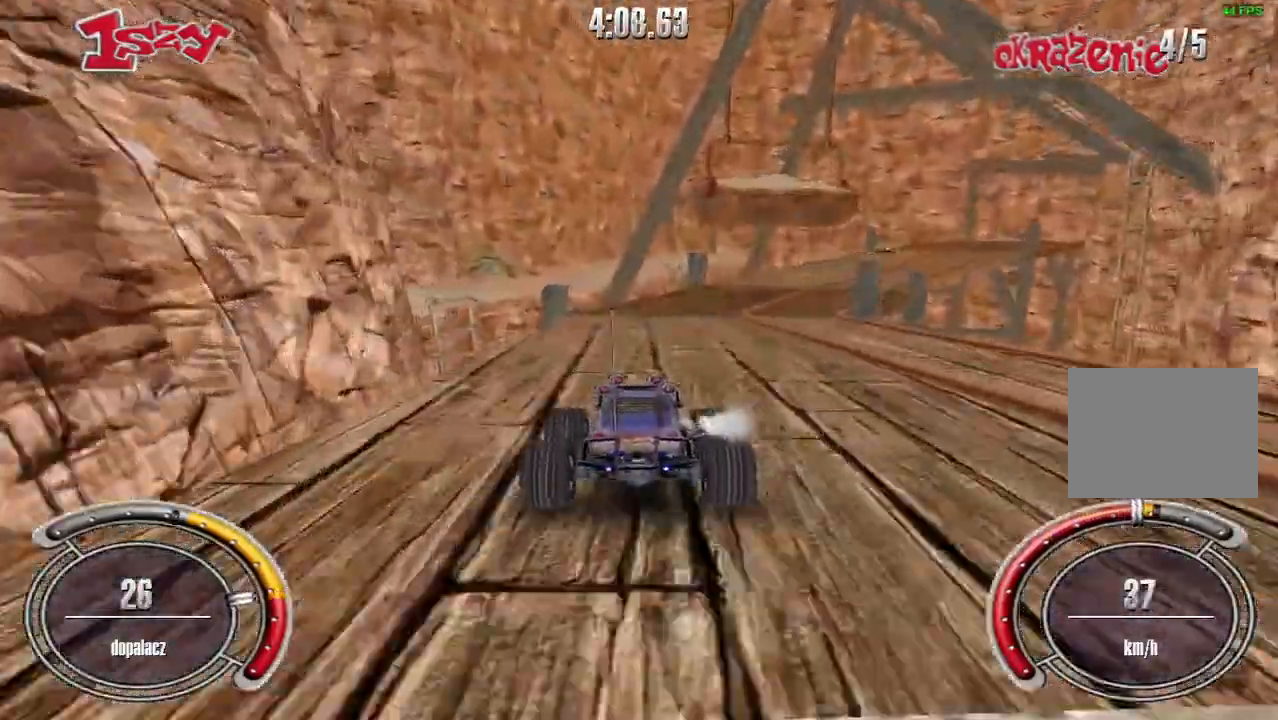
{"keys": ["shift", "up"], "events": [[60, "right", "down"], [480, "right", "up"]]}
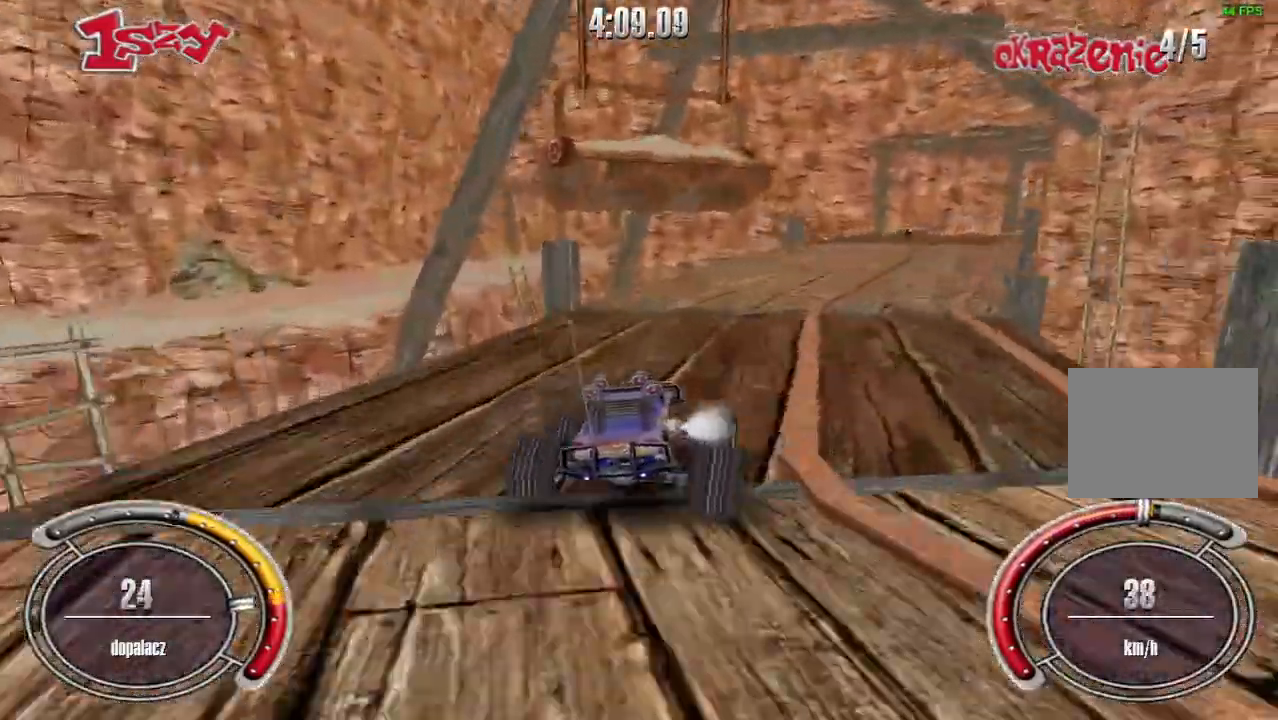
{"keys": ["shift", "up"], "events": [[180, "right", "down"], [460, "right", "up"]]}
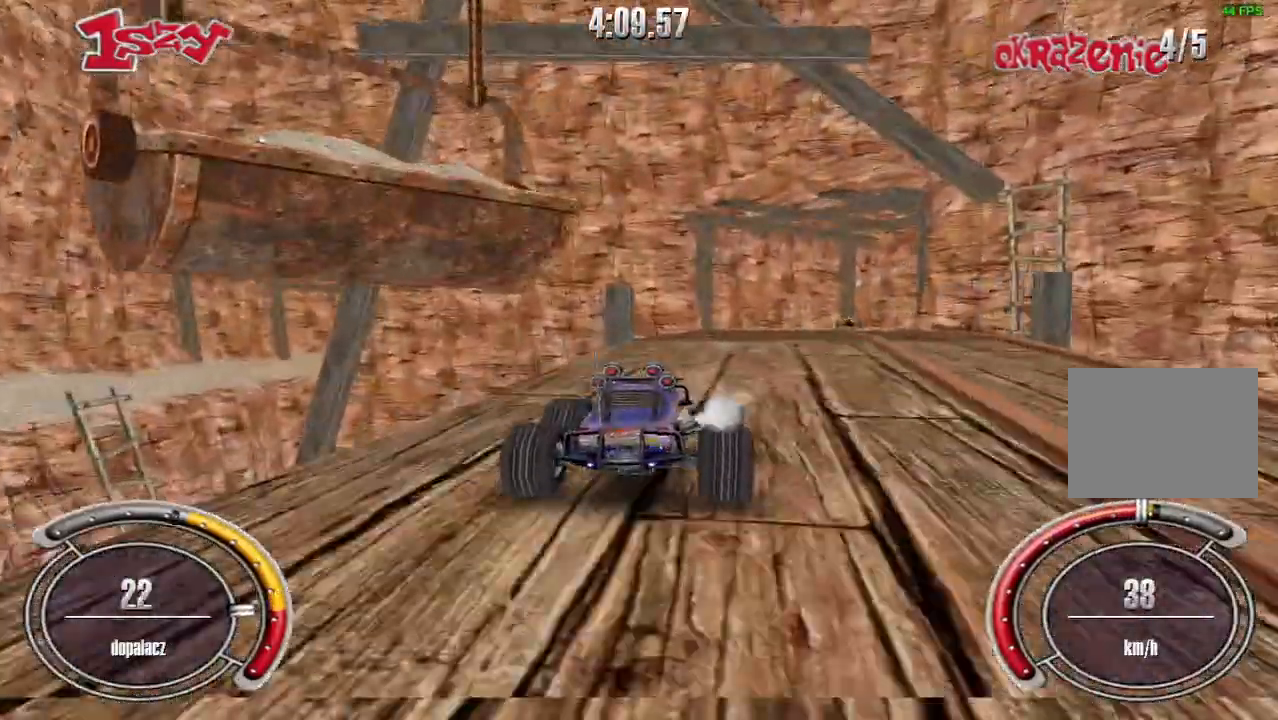
{"keys": ["right"], "events": [[340, "shift", "up"], [460, "right", "down"], [480, "up", "up"]]}
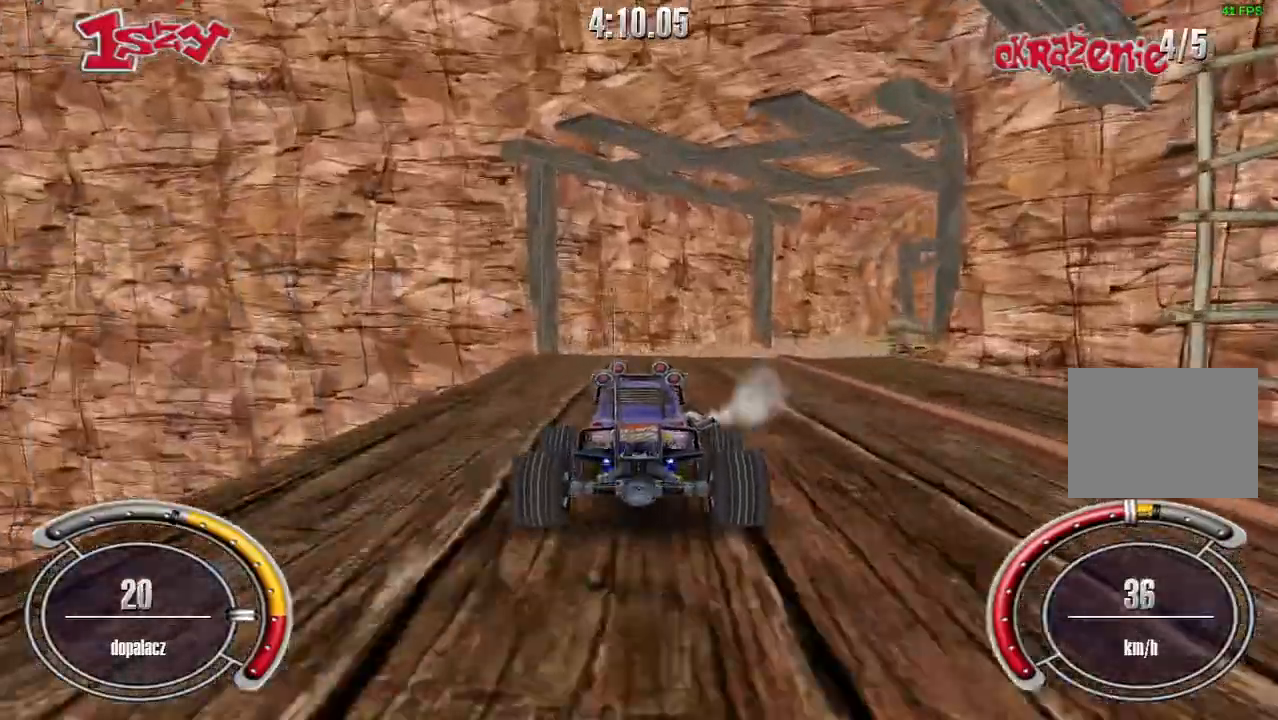
{"keys": ["right", "up"], "events": [[340, "up", "down"]]}
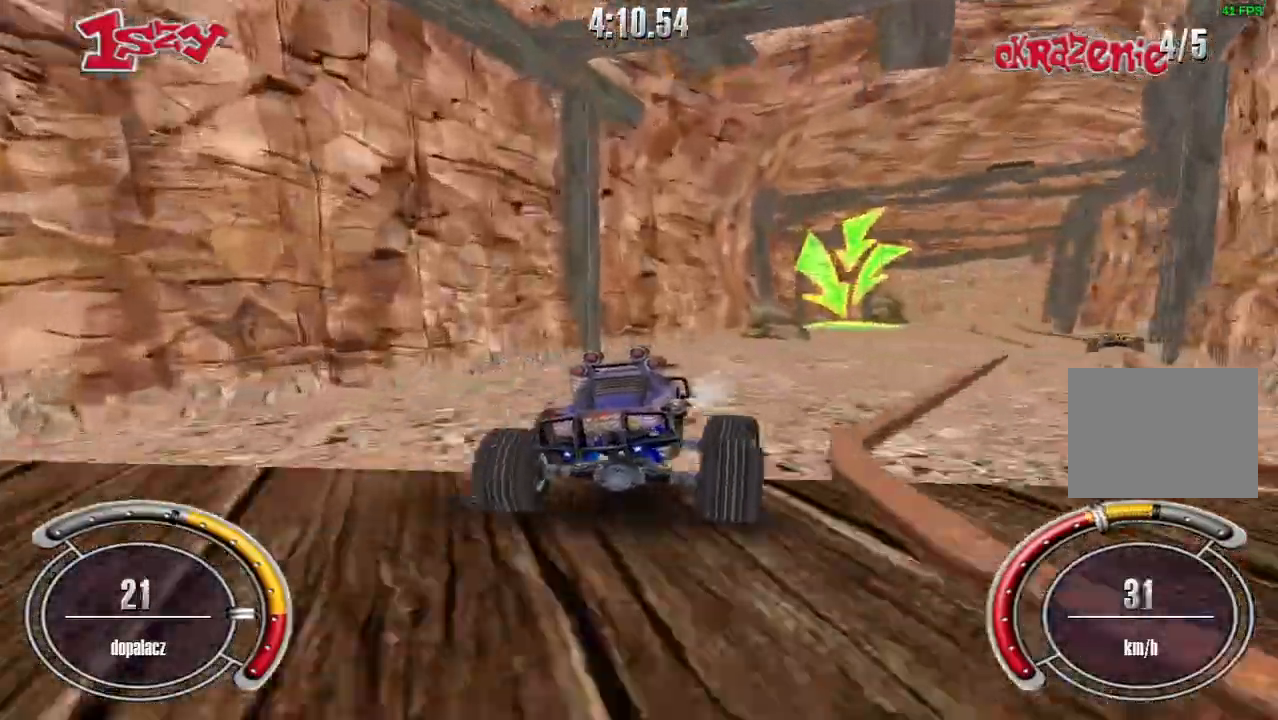
{"keys": ["up"], "events": [[220, "right", "up"]]}
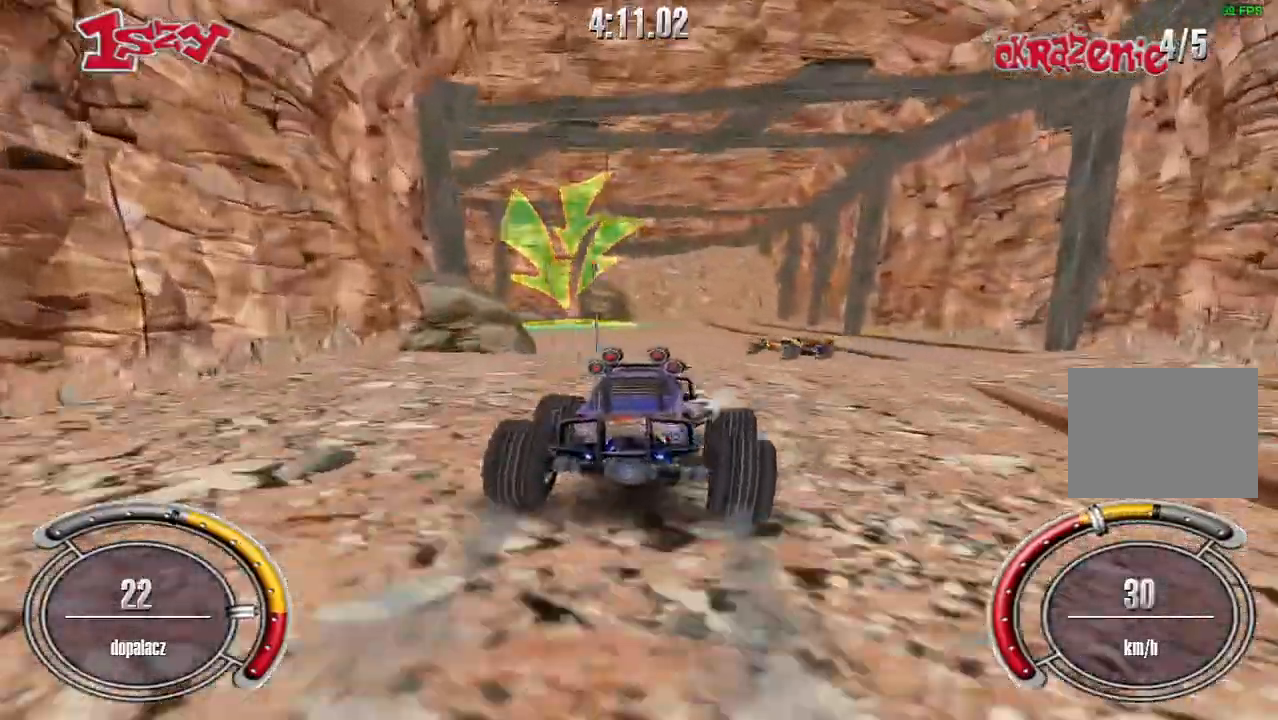
{"keys": ["left", "up"], "events": [[120, "left", "down"]]}
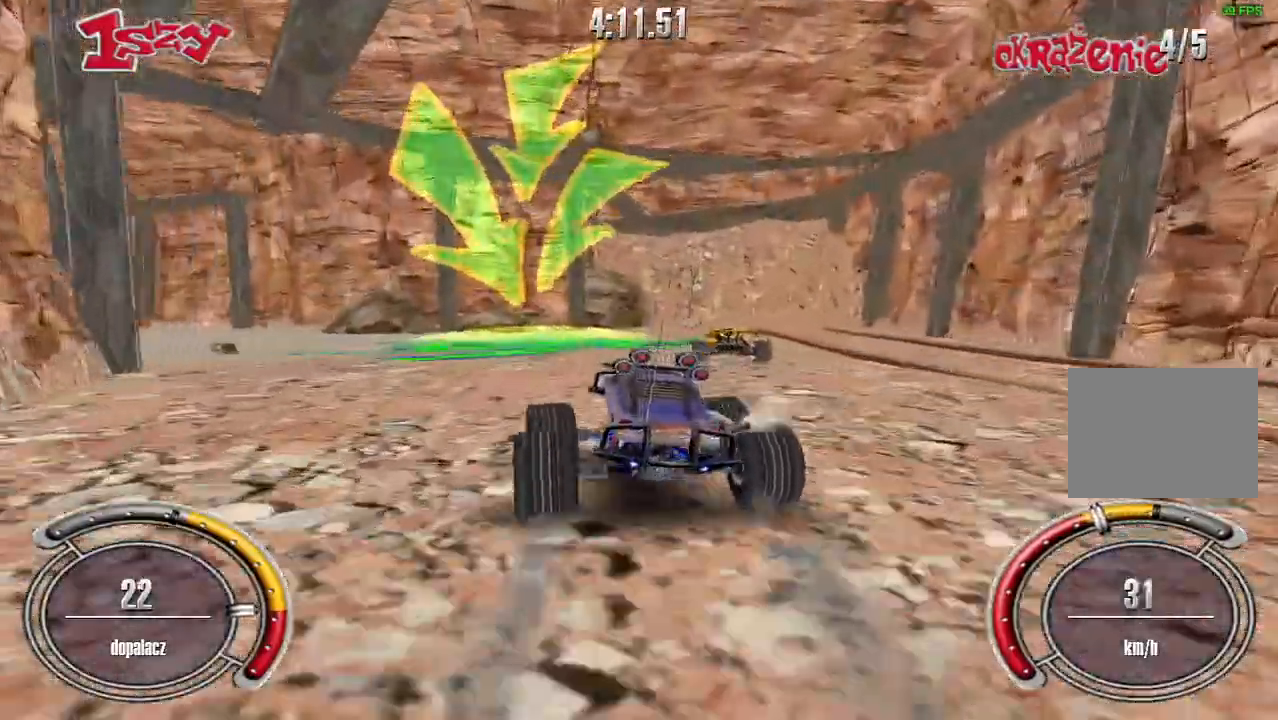
{"keys": ["left", "shift", "up"], "events": [[40, "shift", "down"]]}
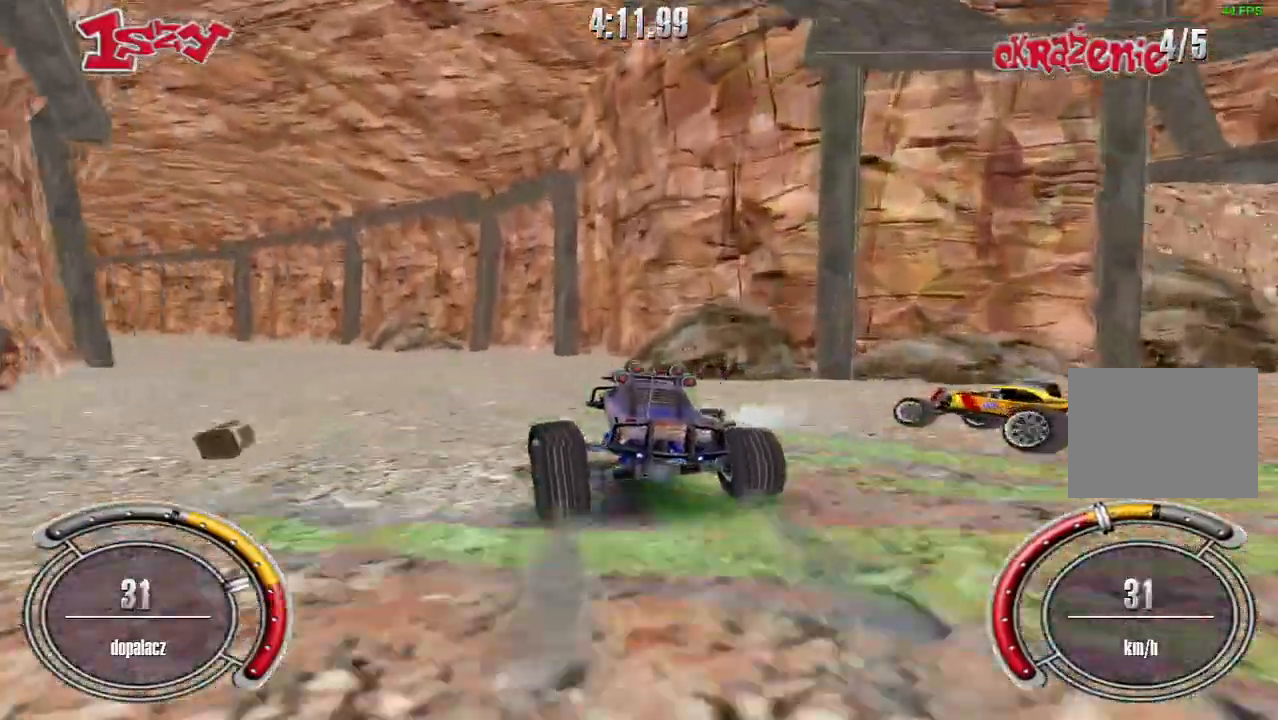
{"keys": ["shift", "up"], "events": [[200, "left", "up"]]}
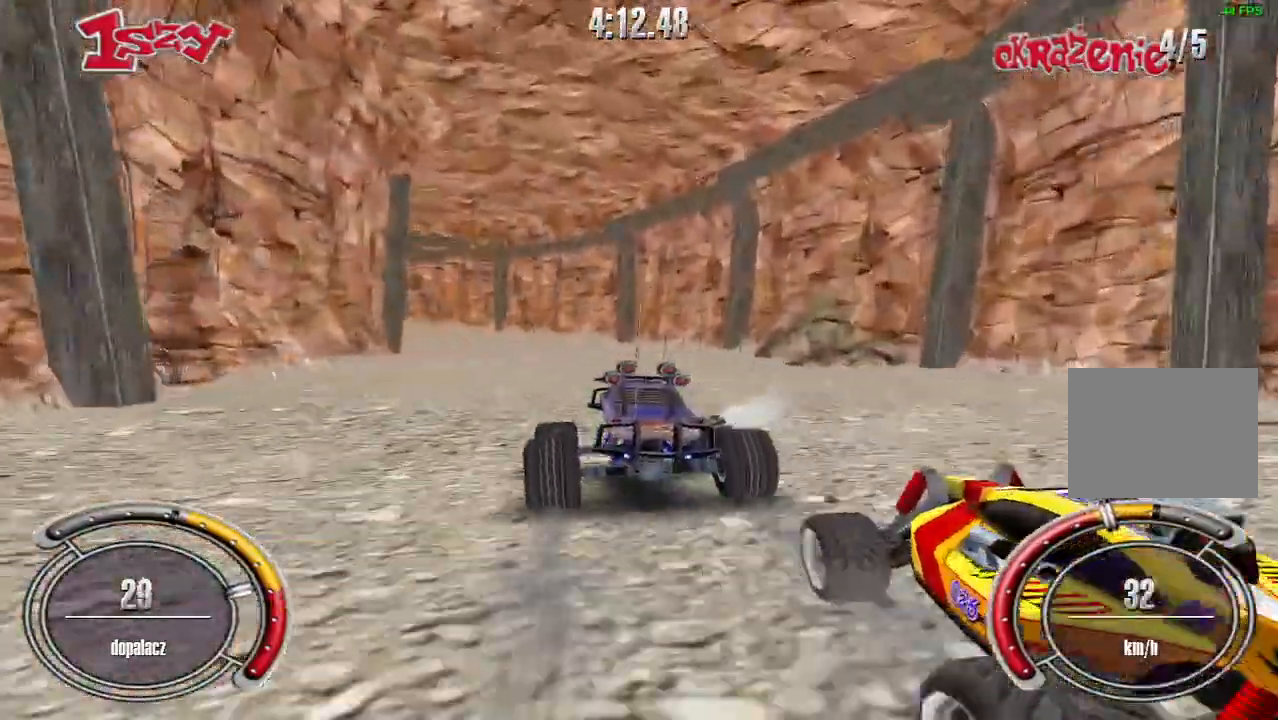
{"keys": ["left", "shift", "up"], "events": [[200, "left", "down"], [320, "left", "up"], [440, "left", "down"]]}